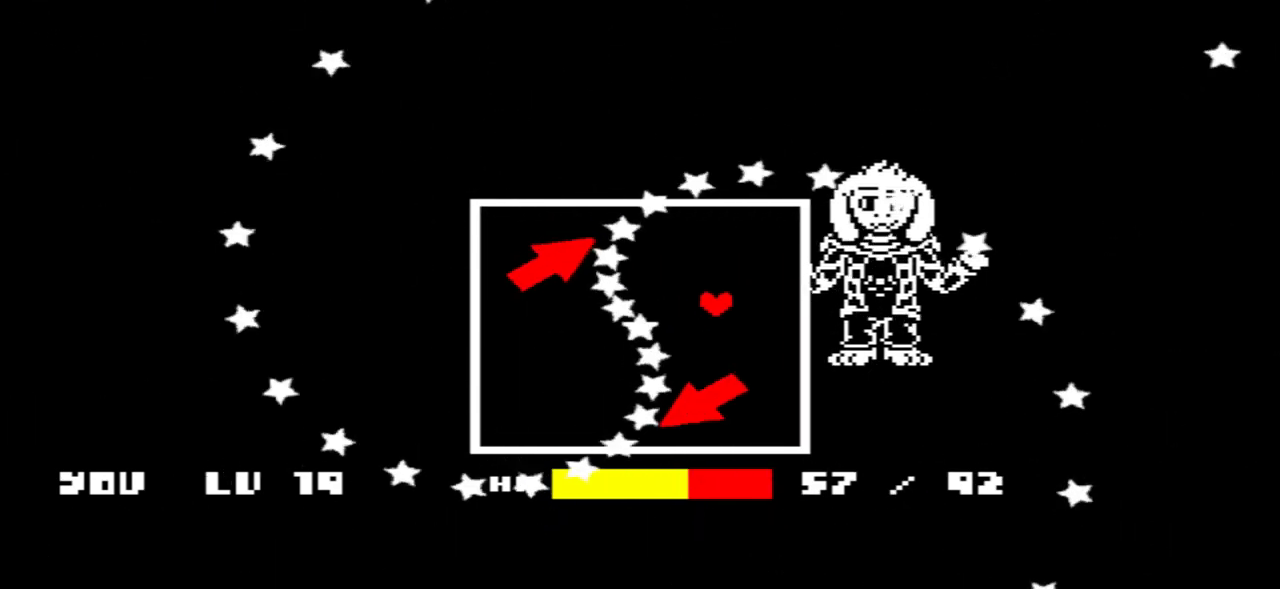
Gameplay with keyboard; each line is a JSON object with the keys held at the frame after it. "events" lists presses ("down") and releases ("up") of "c", "down", "left", "right", "up", "x" and "z" between this image and that frame as [ms after this image, input, new state], when the widget could be followed in between. No other keys are recorded. Mouse input is not recorded.
{"keys": [], "events": [[33, "up", "up"], [66, "left", "up"]]}
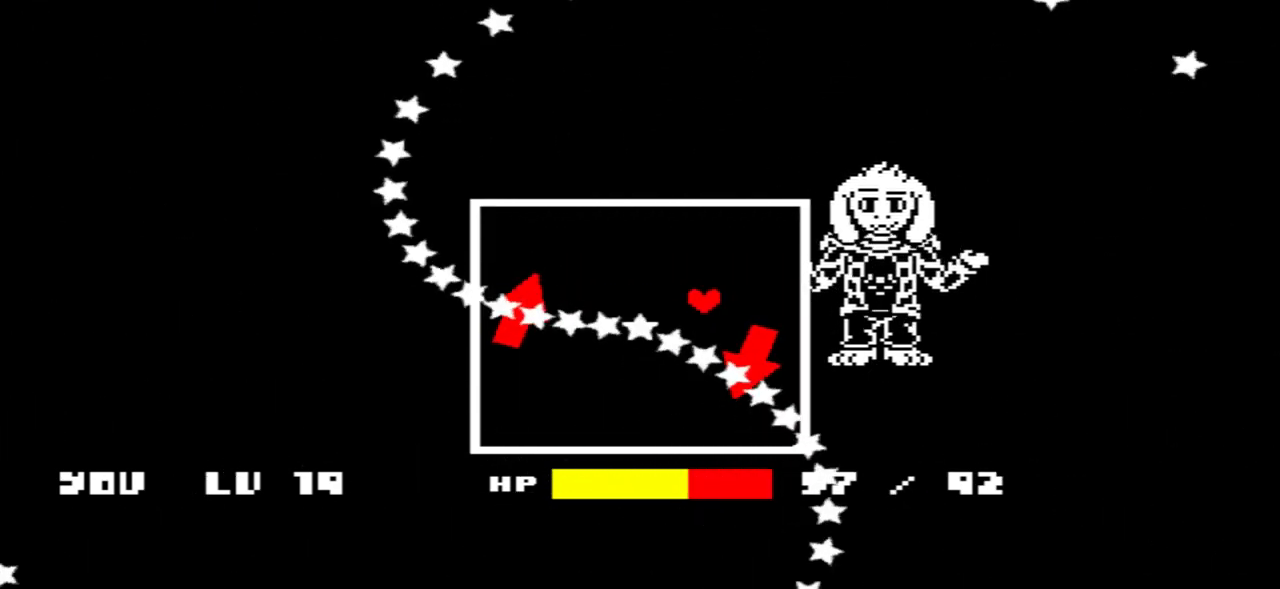
{"keys": ["down"], "events": [[434, "down", "down"]]}
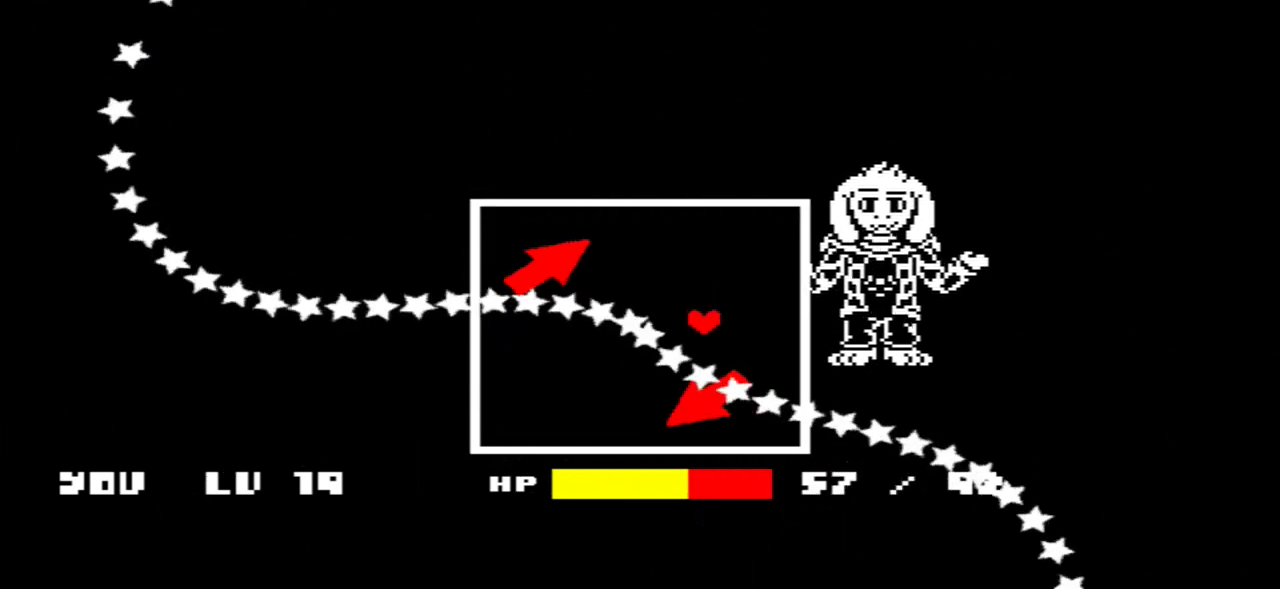
{"keys": ["down", "left"], "events": [[66, "down", "up"], [133, "down", "down"], [367, "left", "down"]]}
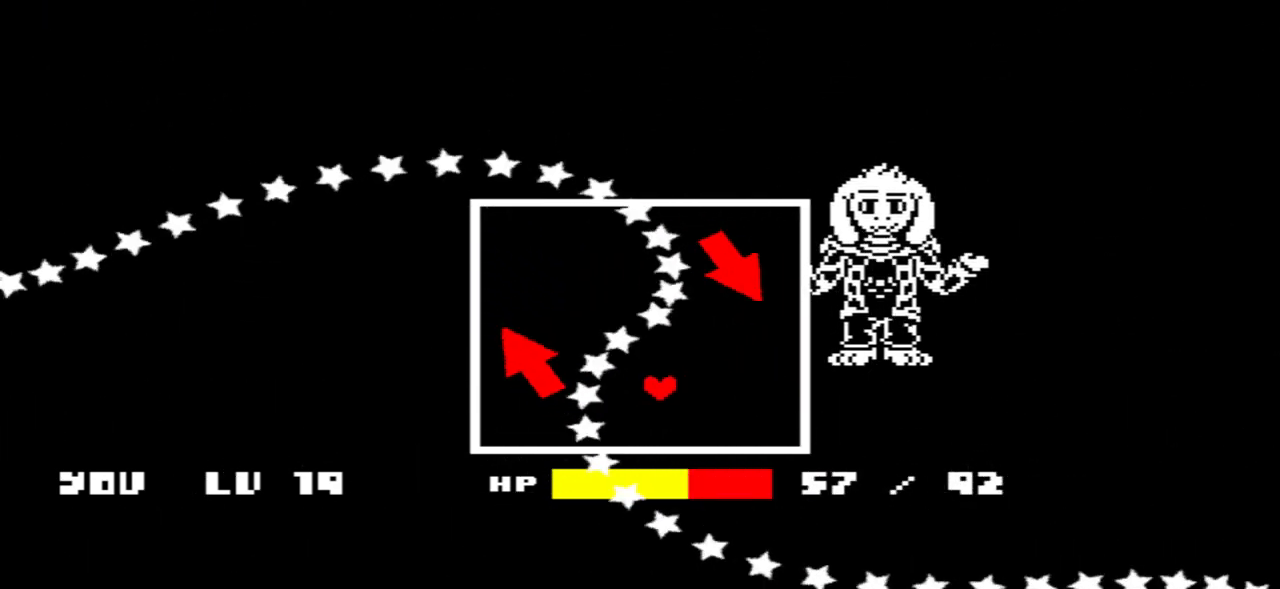
{"keys": ["right", "up"], "events": [[34, "down", "up"], [300, "up", "down"], [434, "left", "up"], [501, "right", "down"]]}
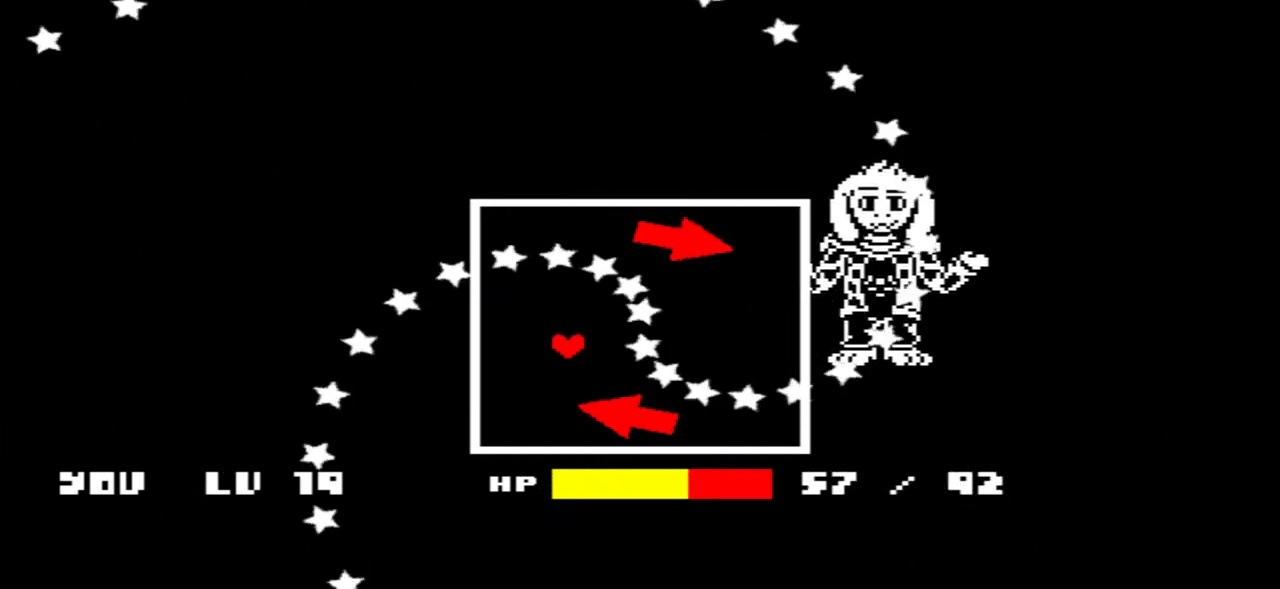
{"keys": ["down", "right"], "events": [[333, "up", "up"], [467, "down", "down"]]}
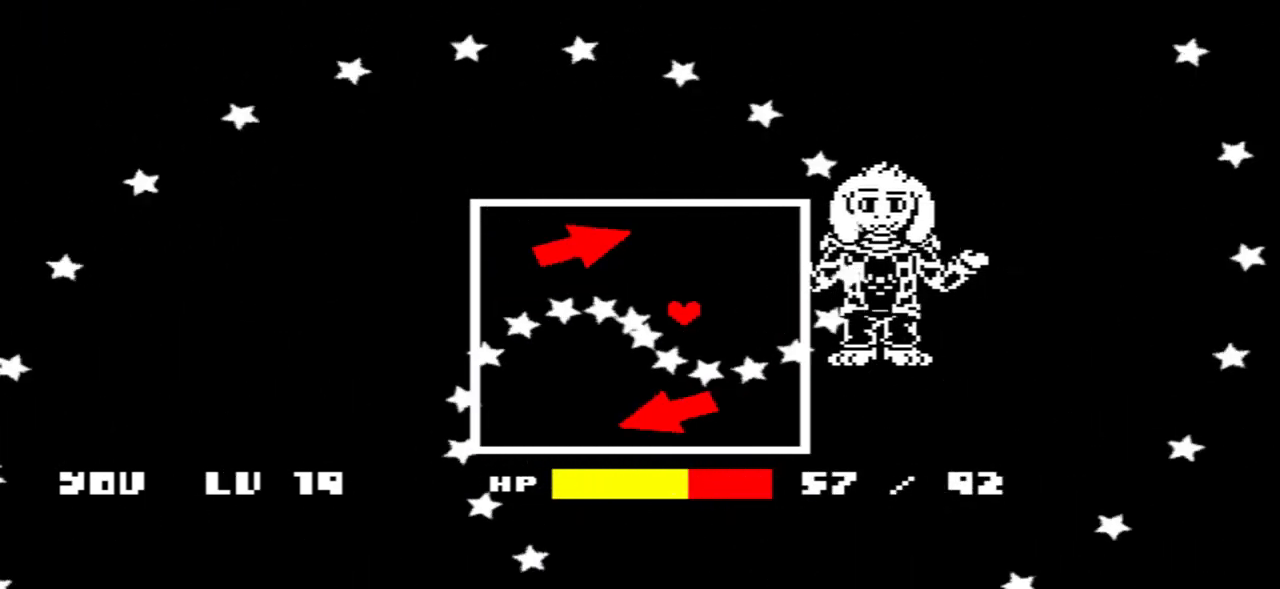
{"keys": ["left", "up"], "events": [[134, "left", "down"], [134, "right", "up"], [367, "down", "up"], [467, "up", "down"]]}
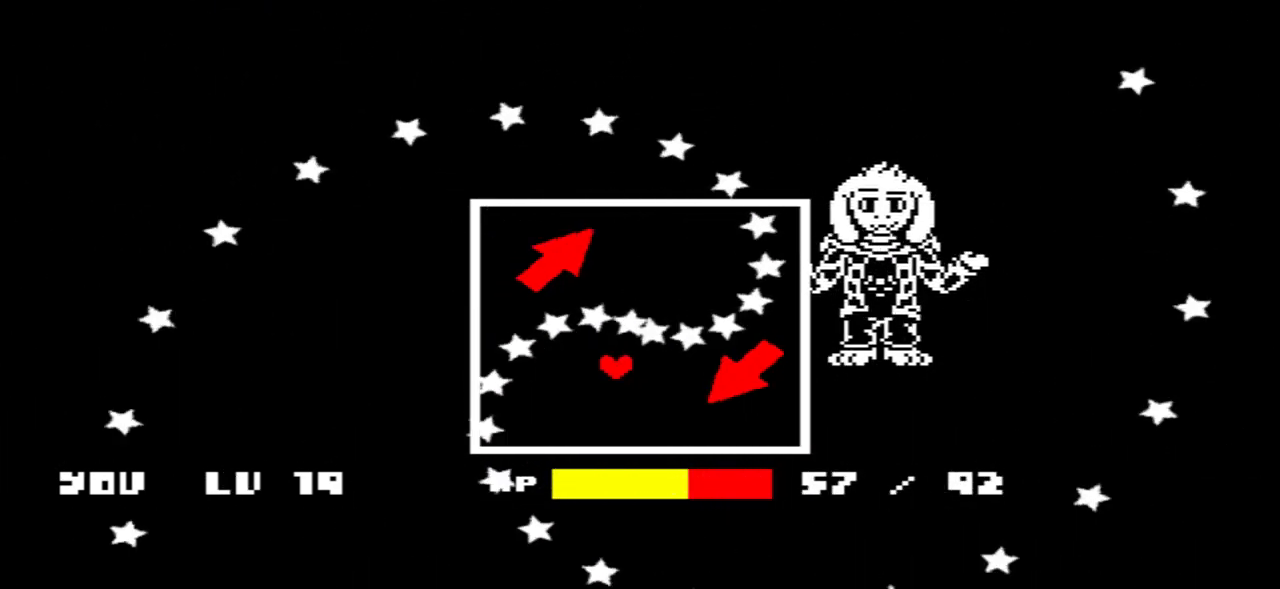
{"keys": ["right"], "events": [[166, "right", "down"], [200, "left", "up"], [433, "up", "up"]]}
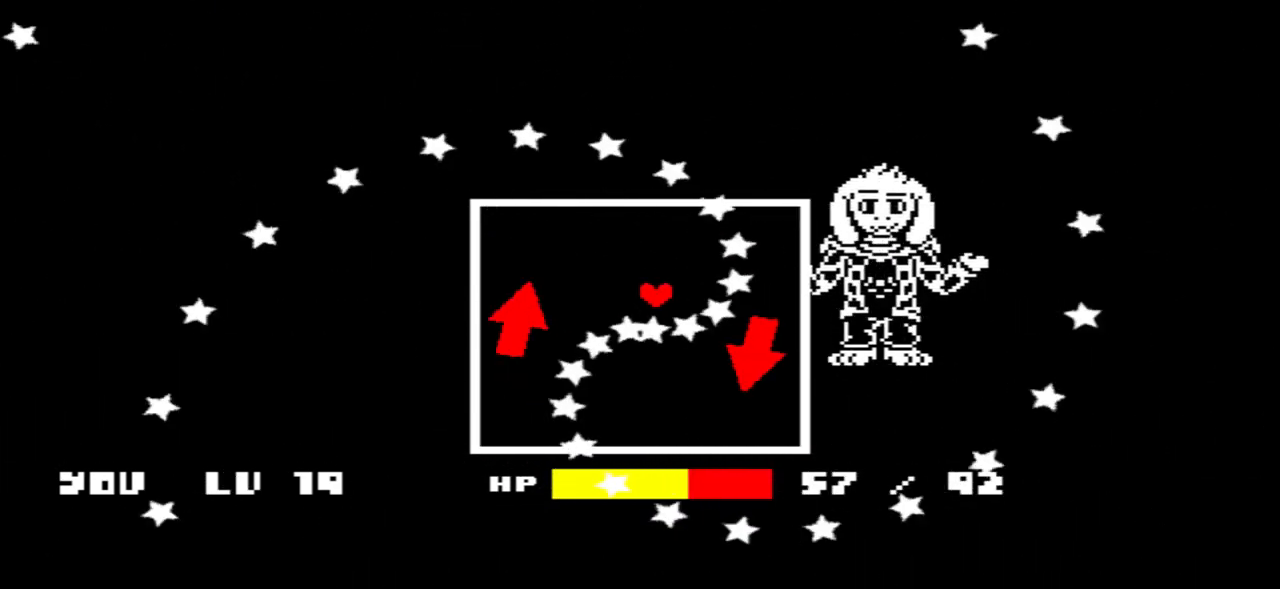
{"keys": ["left"], "events": [[67, "down", "down"], [267, "left", "down"], [267, "right", "up"], [501, "down", "up"]]}
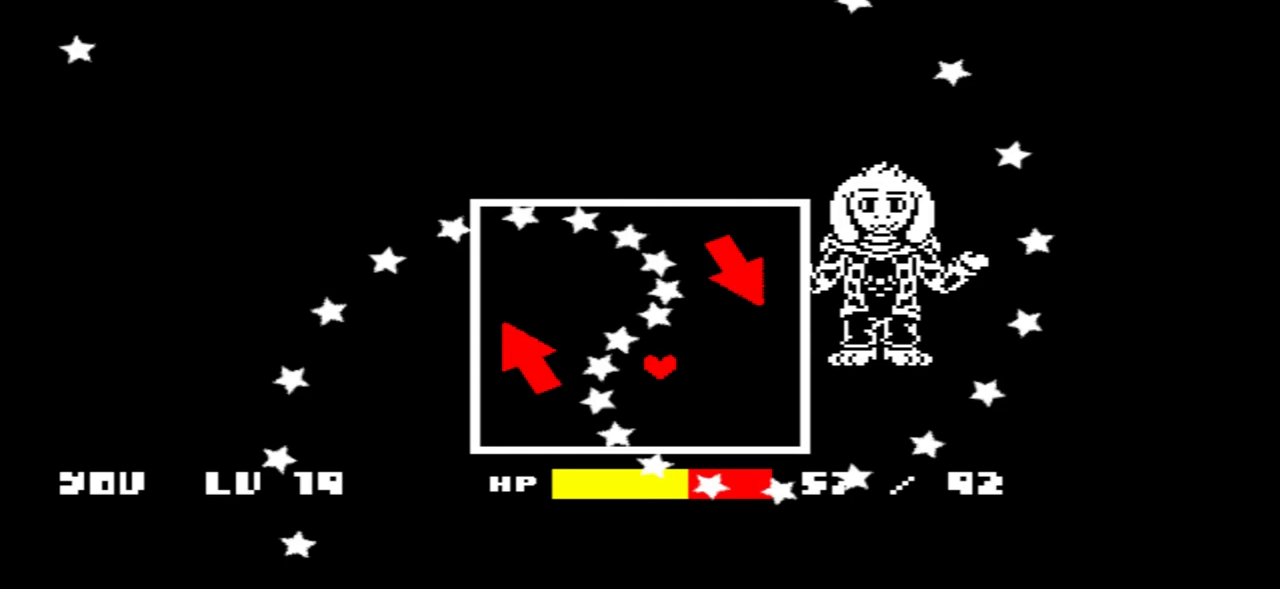
{"keys": ["right", "up"], "events": [[200, "up", "down"], [367, "right", "down"], [433, "left", "up"]]}
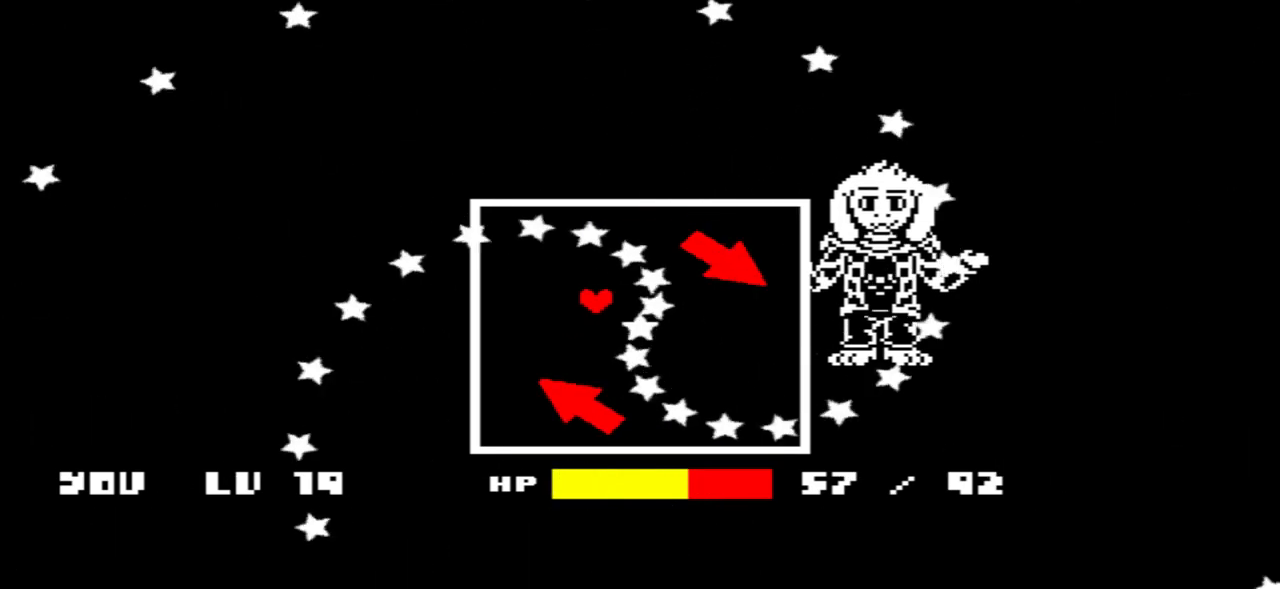
{"keys": ["down", "left", "right"], "events": [[67, "up", "up"], [300, "down", "down"], [501, "left", "down"]]}
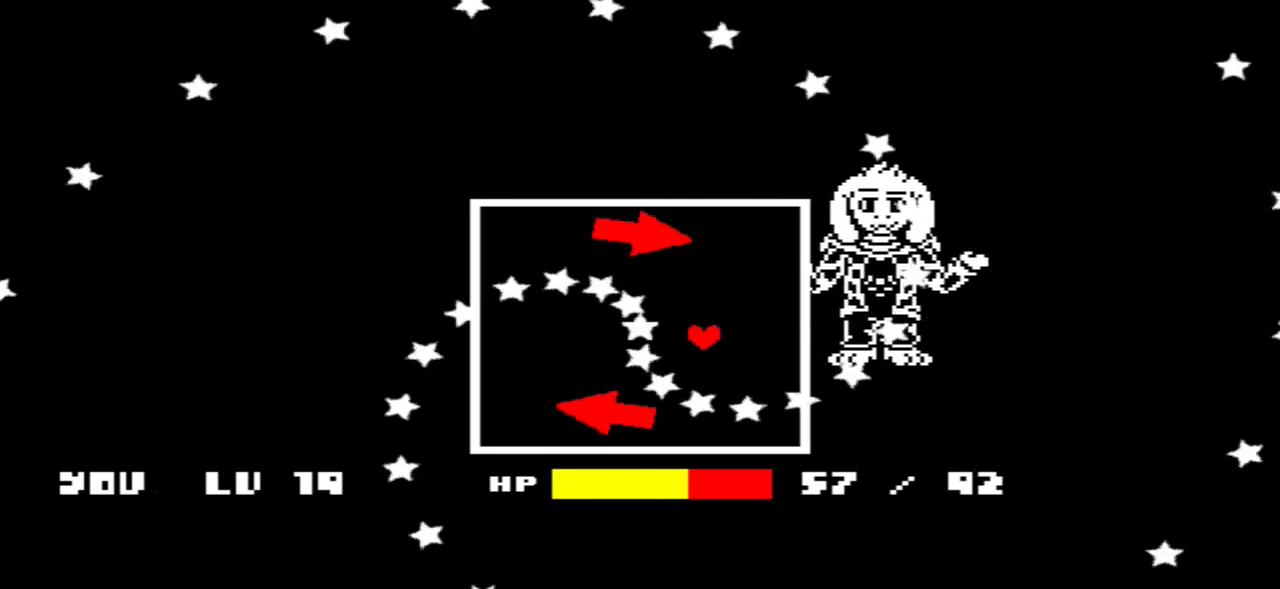
{"keys": ["left", "up"], "events": [[33, "right", "up"], [233, "down", "up"], [400, "up", "down"]]}
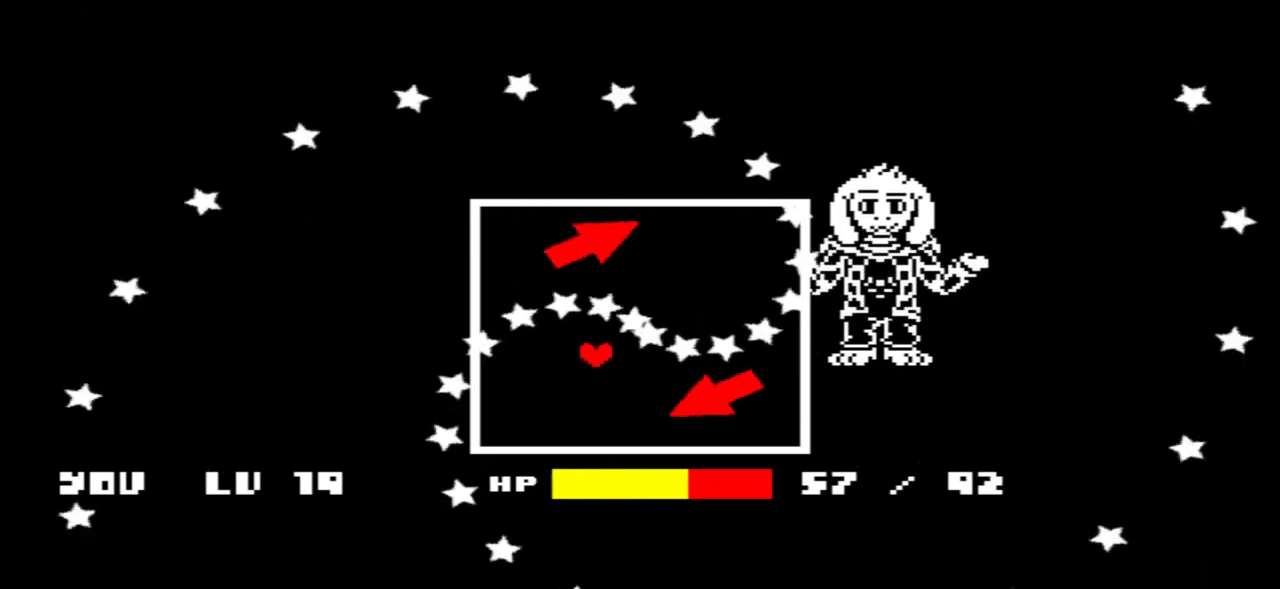
{"keys": ["right"], "events": [[100, "right", "down"], [234, "left", "up"], [434, "up", "up"]]}
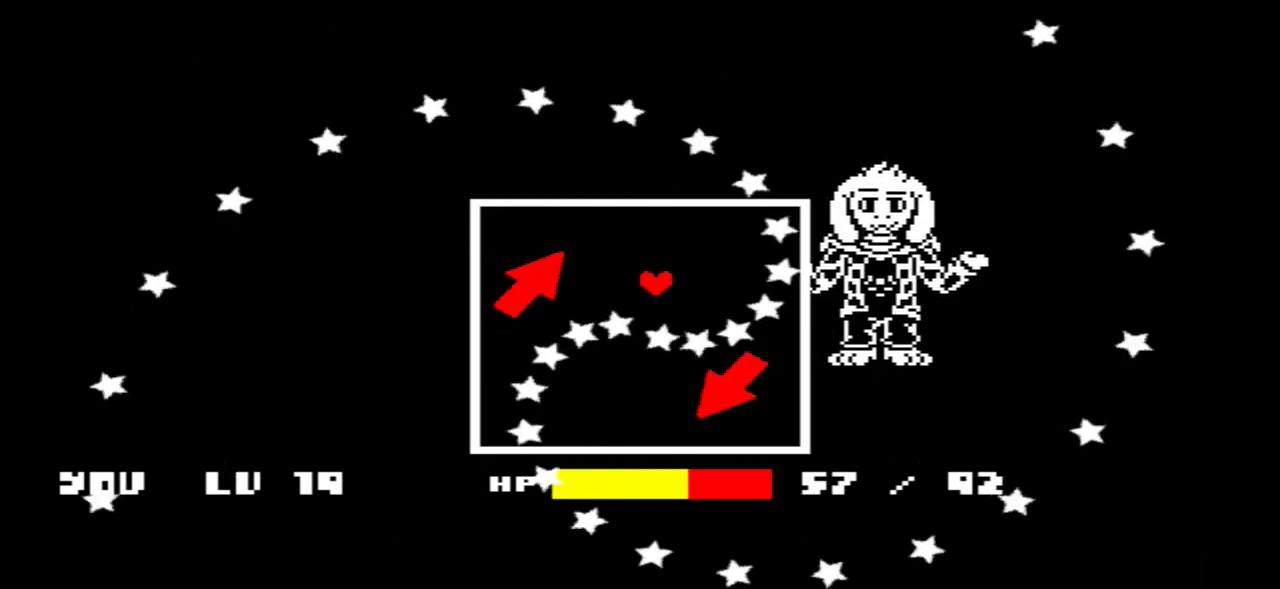
{"keys": ["down", "left"], "events": [[33, "down", "down"], [200, "left", "down"], [300, "right", "up"]]}
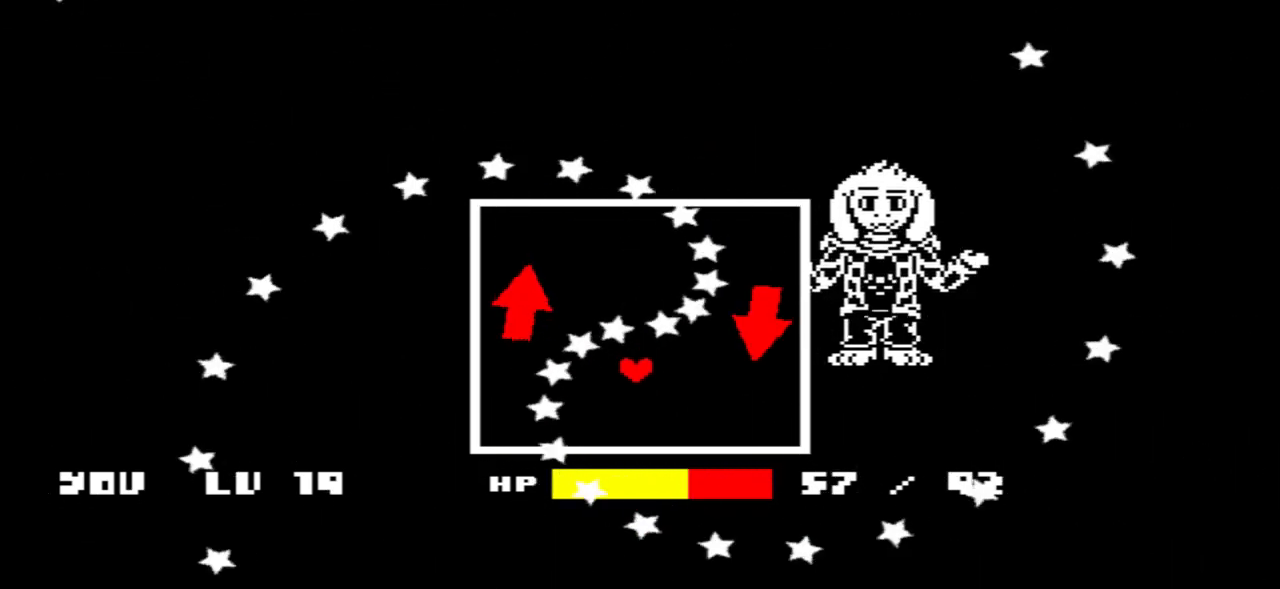
{"keys": ["right", "up"], "events": [[34, "down", "up"], [134, "up", "down"], [367, "left", "up"], [367, "right", "down"]]}
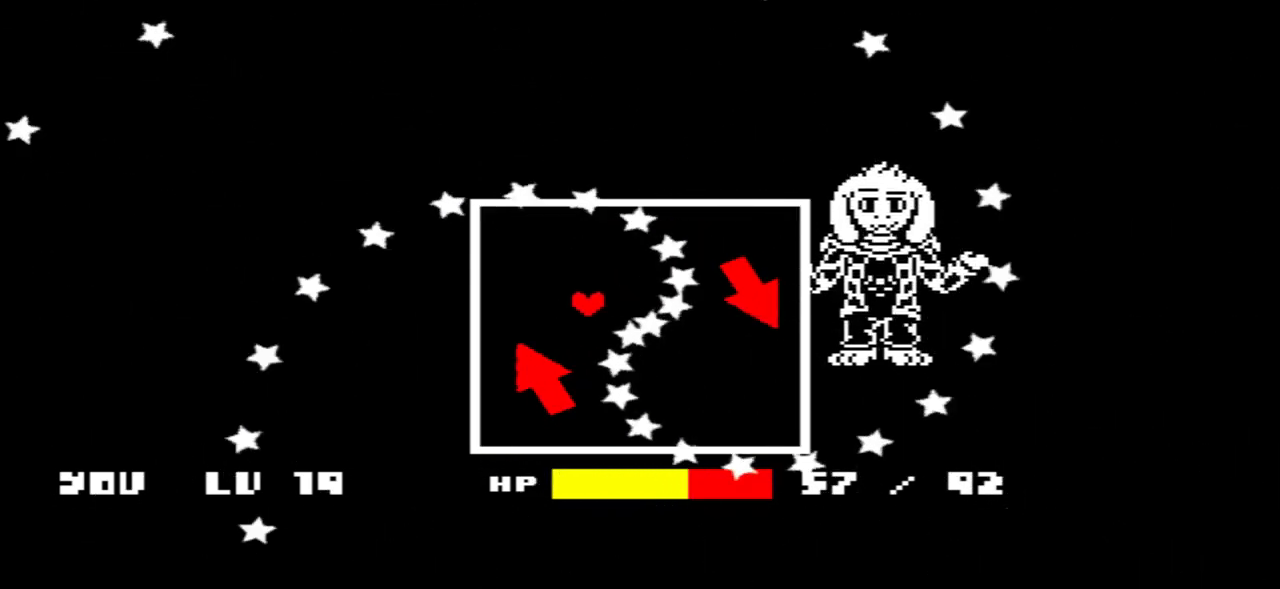
{"keys": ["down", "right"], "events": [[100, "up", "up"], [267, "down", "down"]]}
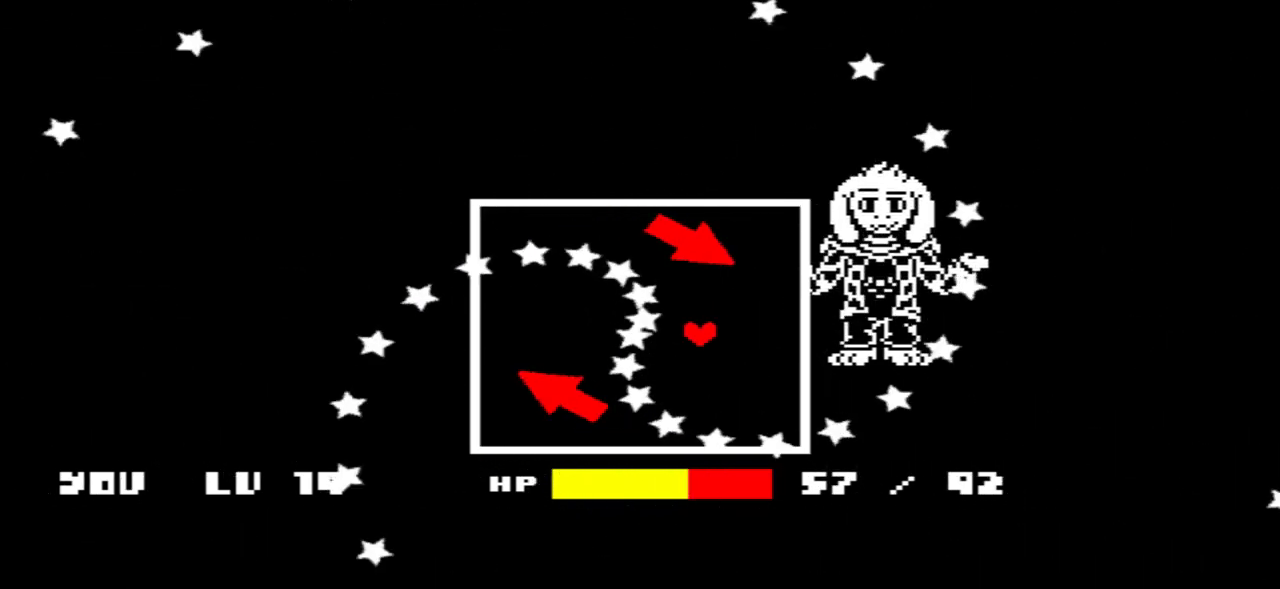
{"keys": ["left", "up"], "events": [[34, "left", "down"], [67, "right", "up"], [200, "down", "up"], [401, "up", "down"]]}
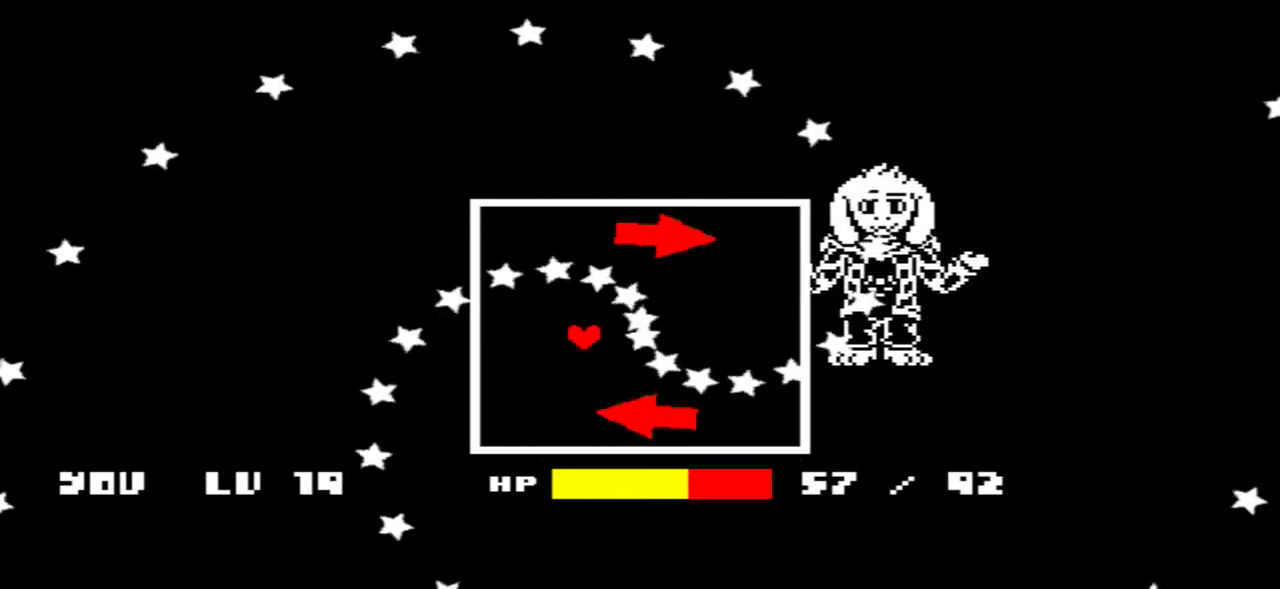
{"keys": ["down", "right"], "events": [[33, "right", "down"], [133, "left", "up"], [267, "up", "up"], [467, "down", "down"]]}
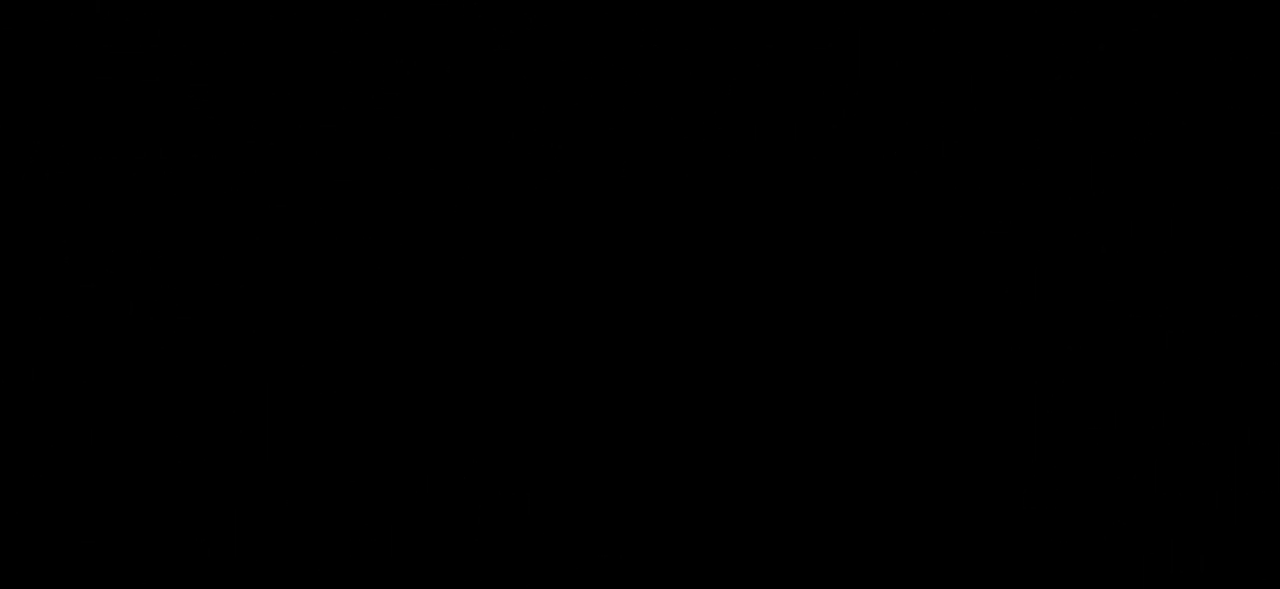
{"keys": [], "events": [[134, "left", "down"], [234, "right", "up"], [334, "down", "up"], [334, "left", "up"]]}
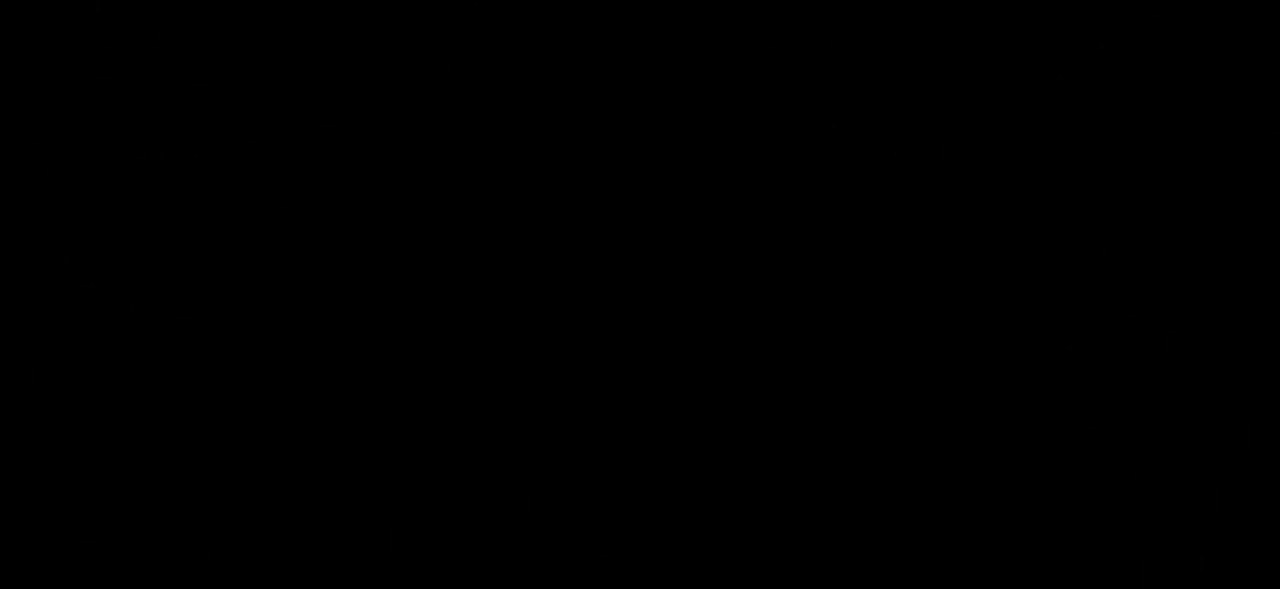
{"keys": [], "events": []}
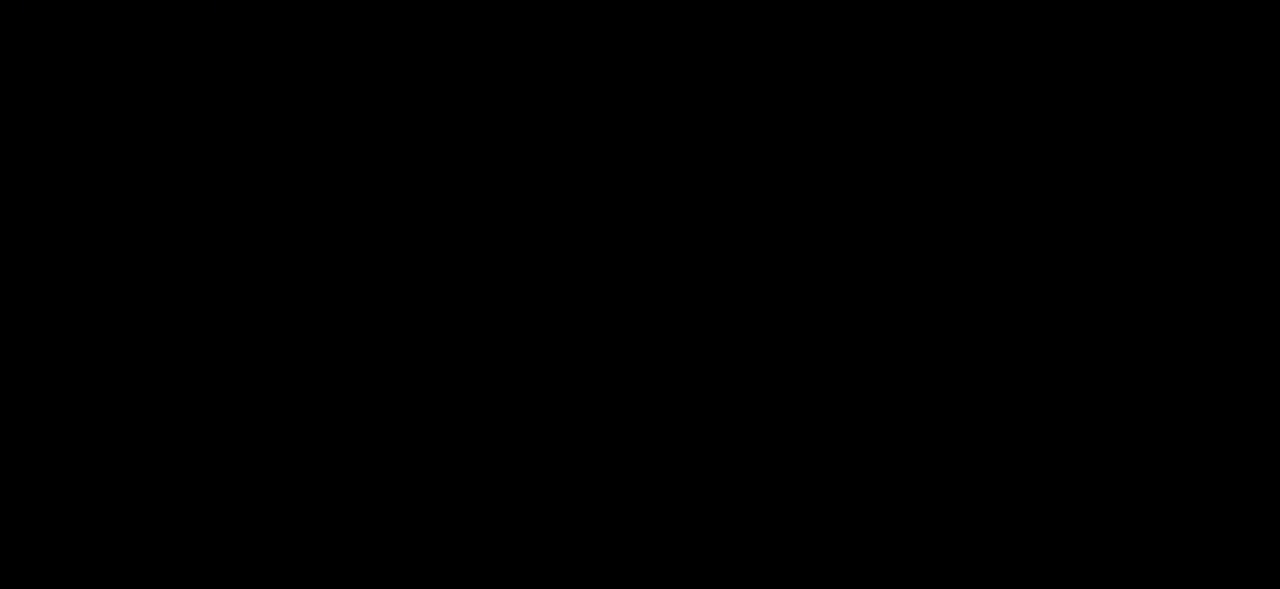
{"keys": [], "events": []}
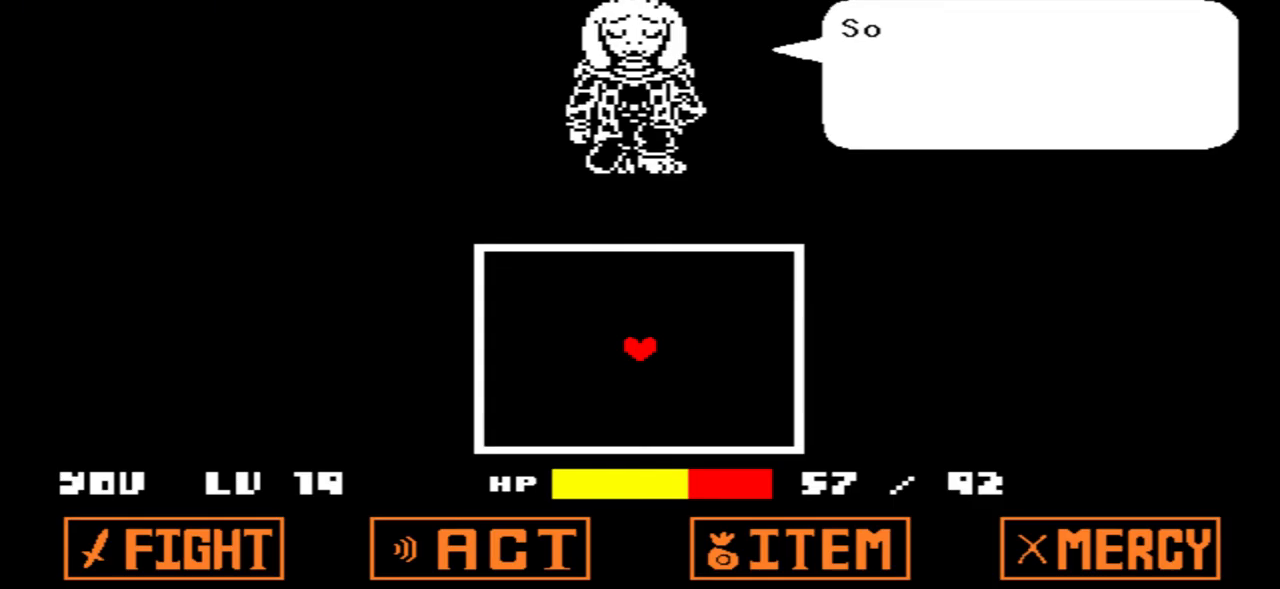
{"keys": [], "events": []}
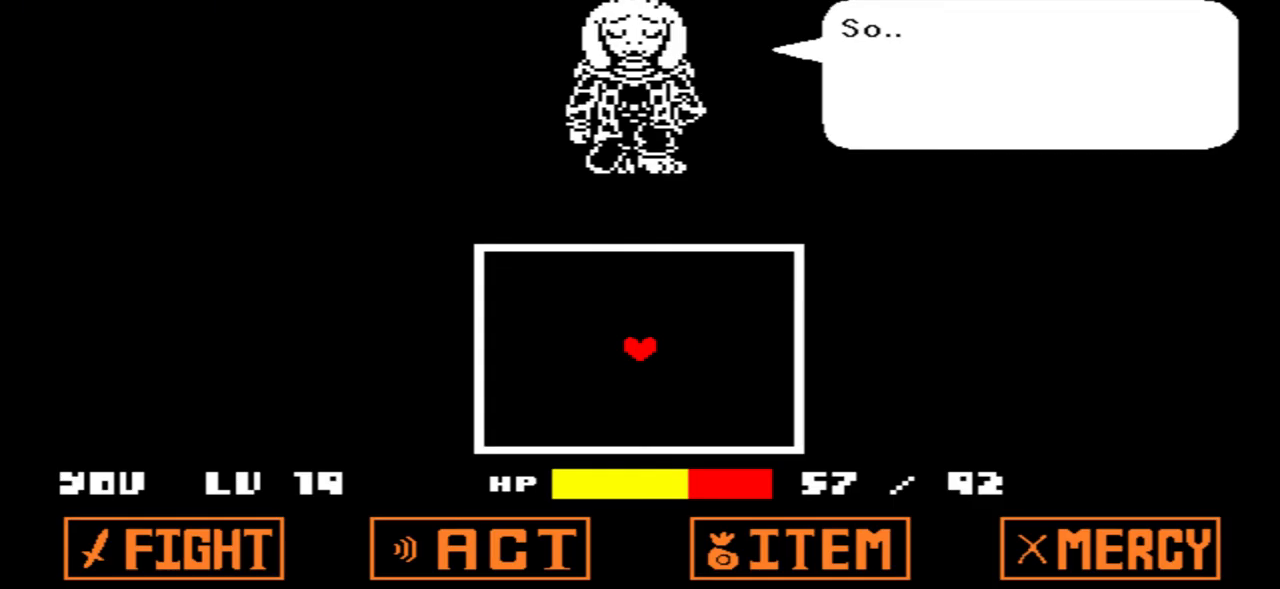
{"keys": [], "events": []}
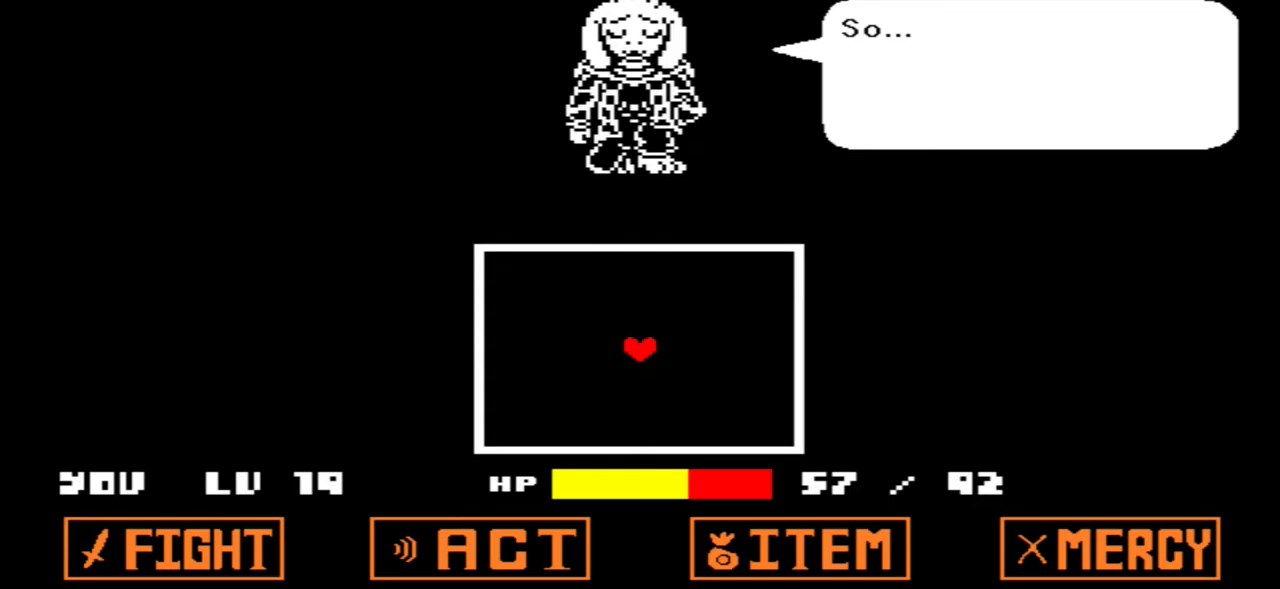
{"keys": [], "events": []}
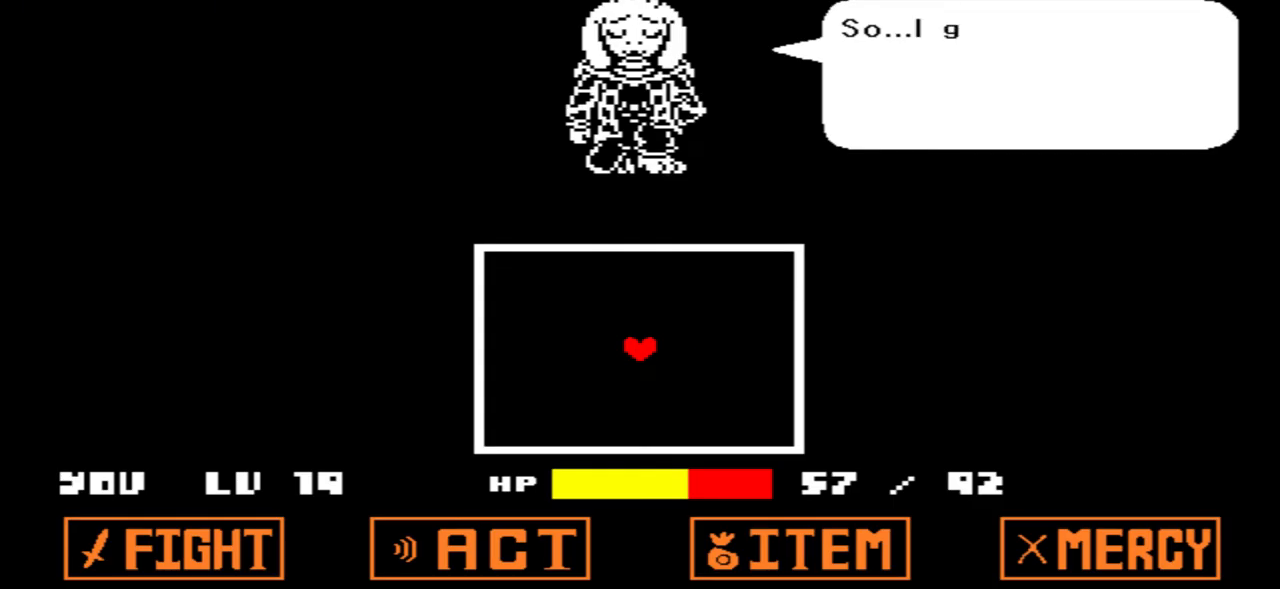
{"keys": [], "events": []}
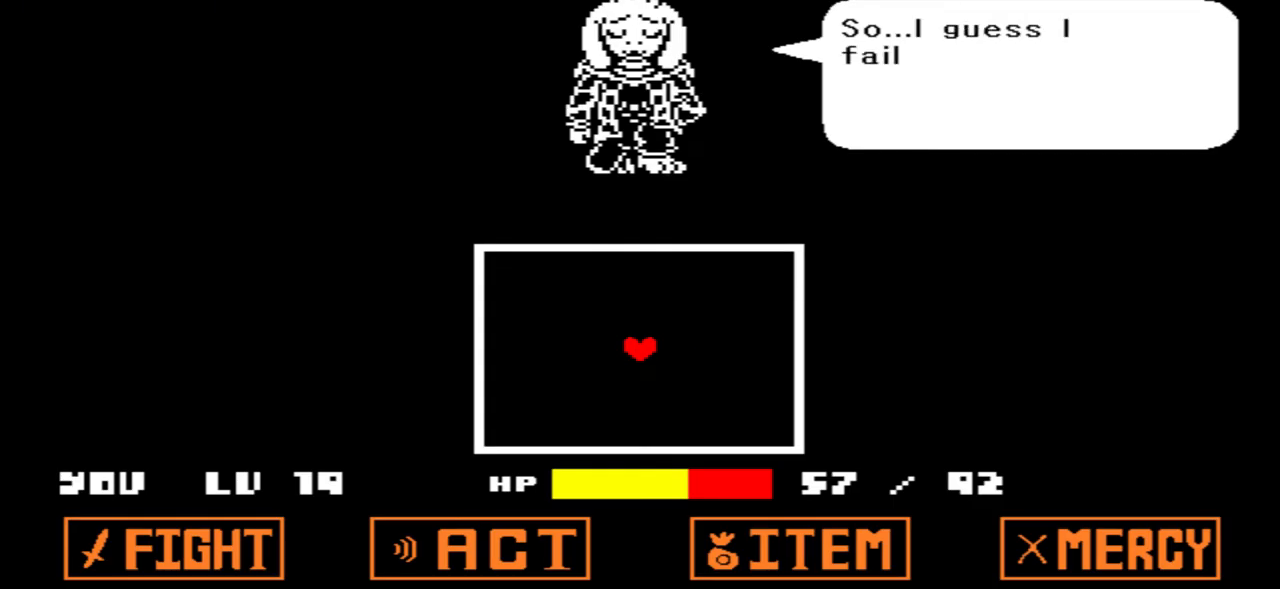
{"keys": ["x"], "events": [[467, "x", "down"]]}
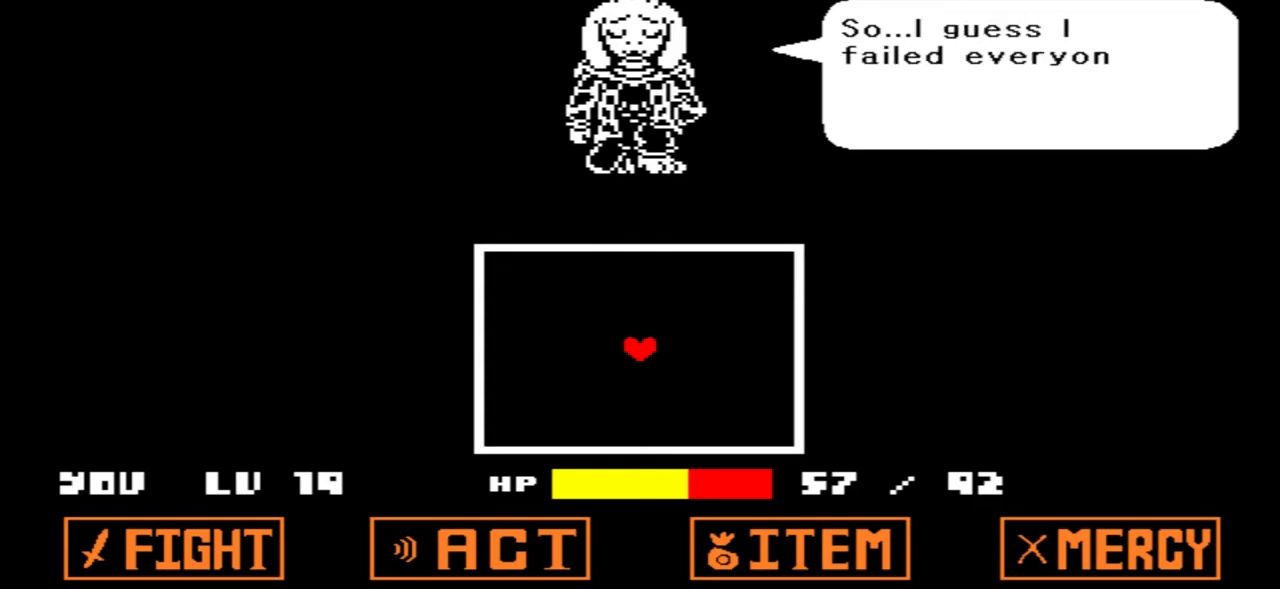
{"keys": [], "events": [[67, "x", "up"]]}
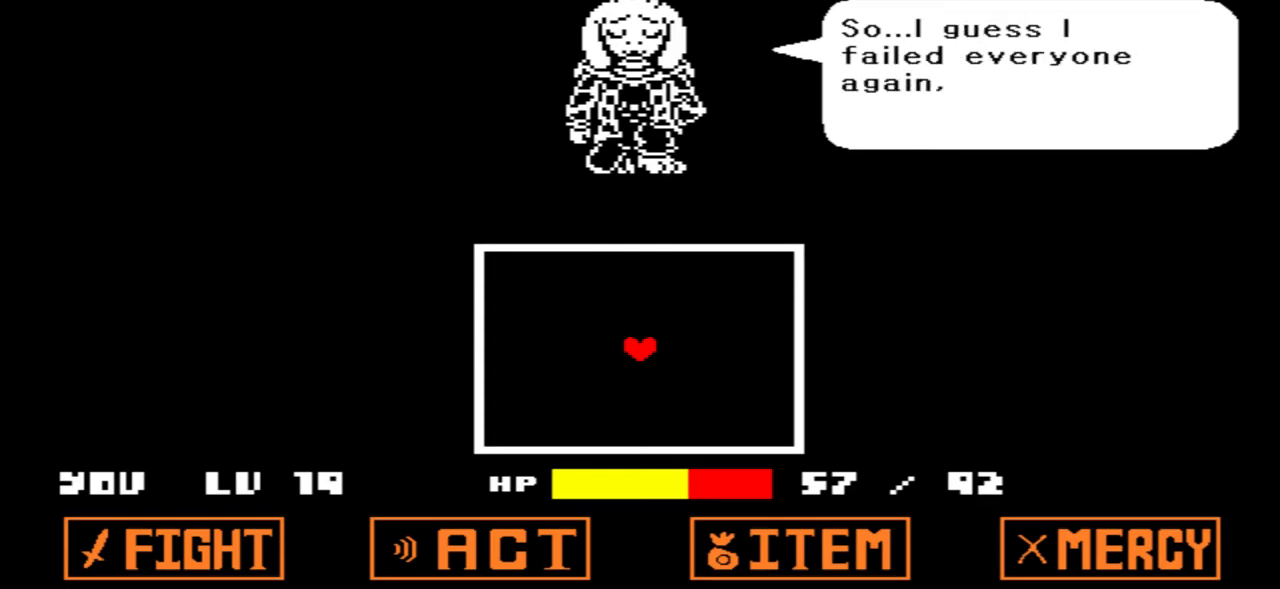
{"keys": [], "events": []}
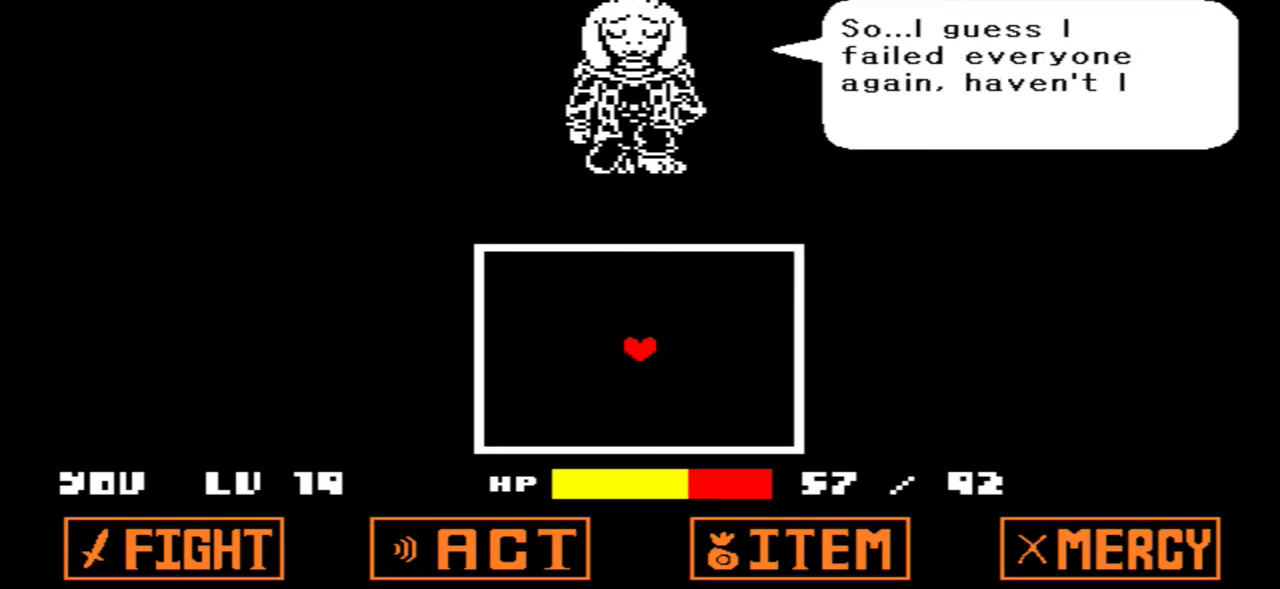
{"keys": [], "events": []}
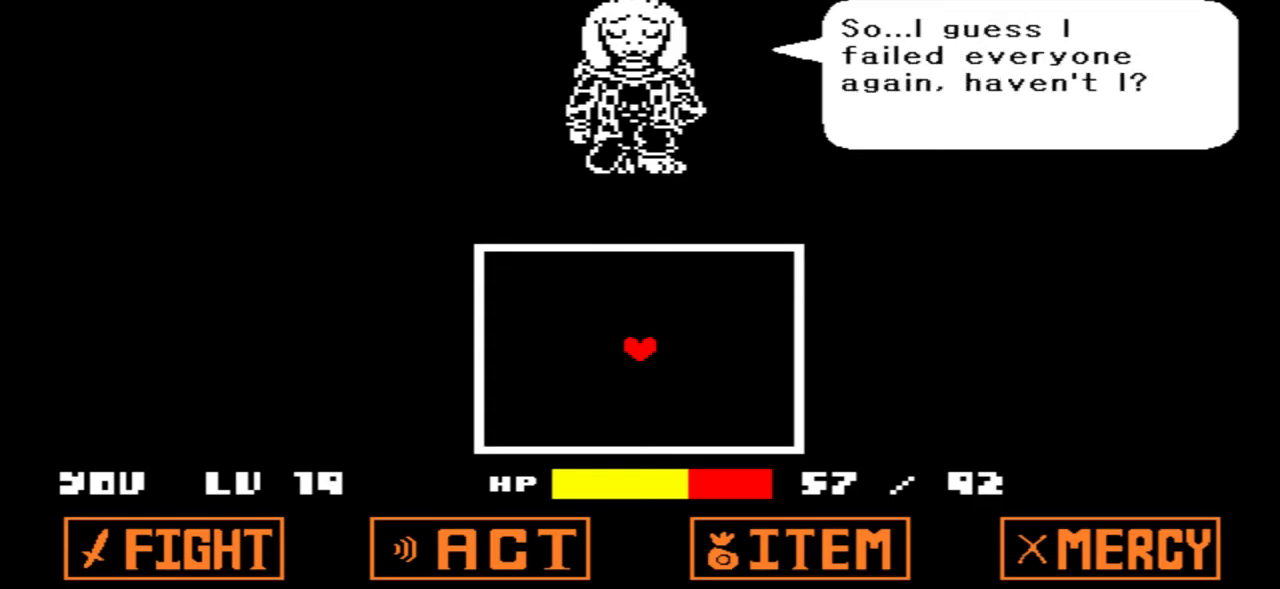
{"keys": [], "events": [[66, "z", "down"], [200, "z", "up"]]}